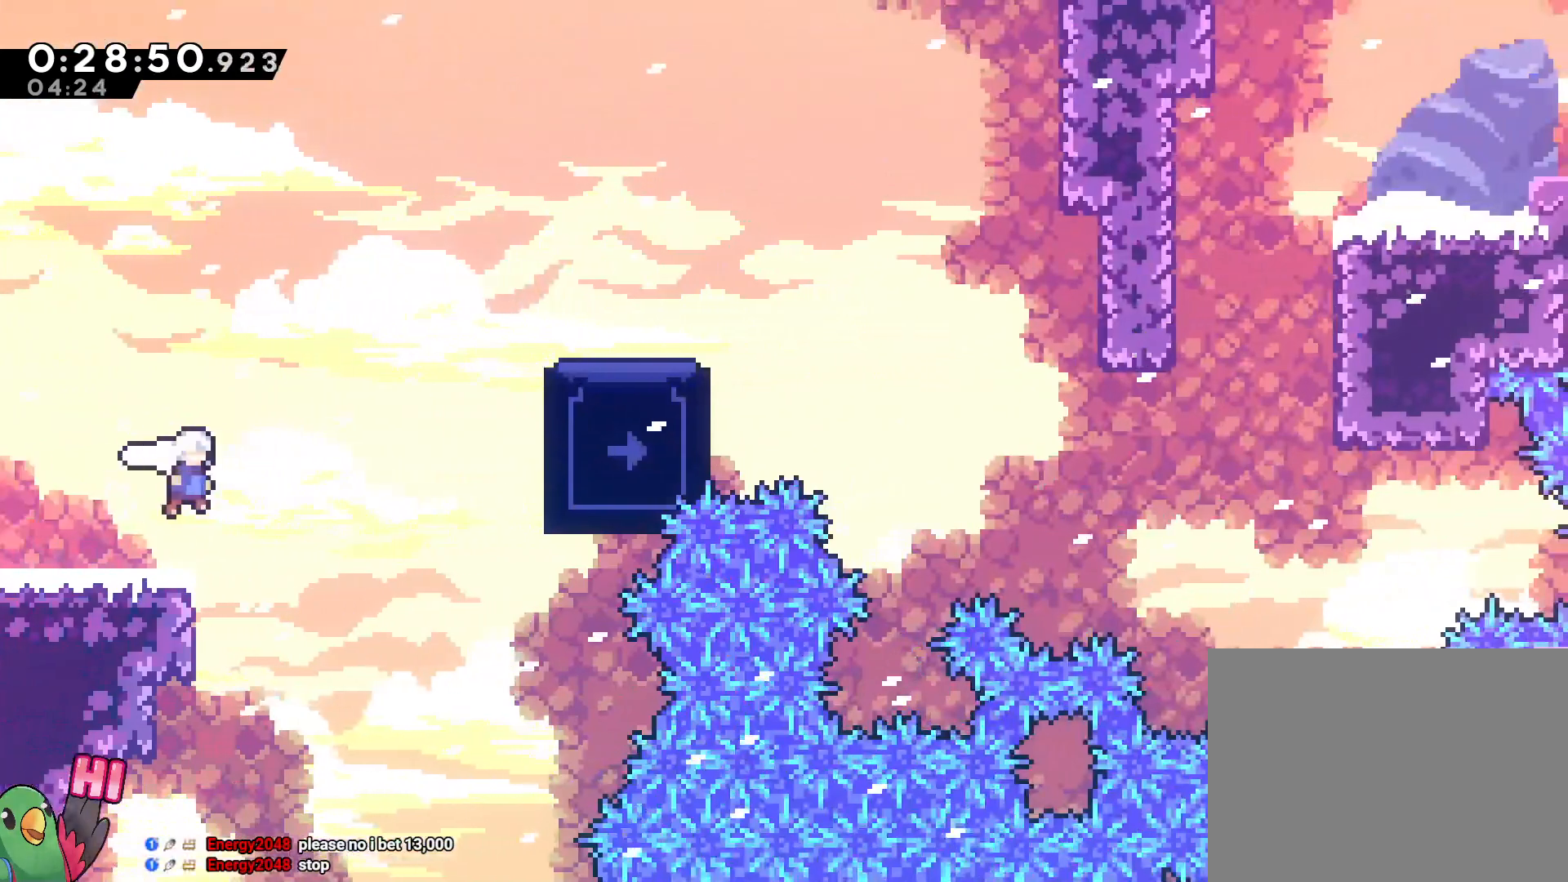
Gameplay with a controller (Nintendo layout); each line is a JSON object with the inputs held at the frame after it (dt_ms = milliseconds from this image to that frame). "events" lists button and stick changes between this image and that frame as [ms after this image, input, new state], when the widget could be followed in between. Not read: A DPAD_LEFT DPAD_UP HOME L3 R2 R3 SELECT START.
{"dt_ms": 500, "buttons": ["Y", "L2"], "left_stick": "down-right", "right_stick": "center", "events": [[100, "Y", "down"], [250, "R1", "up"], [250, "Y", "up"], [283, "B", "up"], [400, "left_stick", "down-right"], [500, "Y", "down"]]}
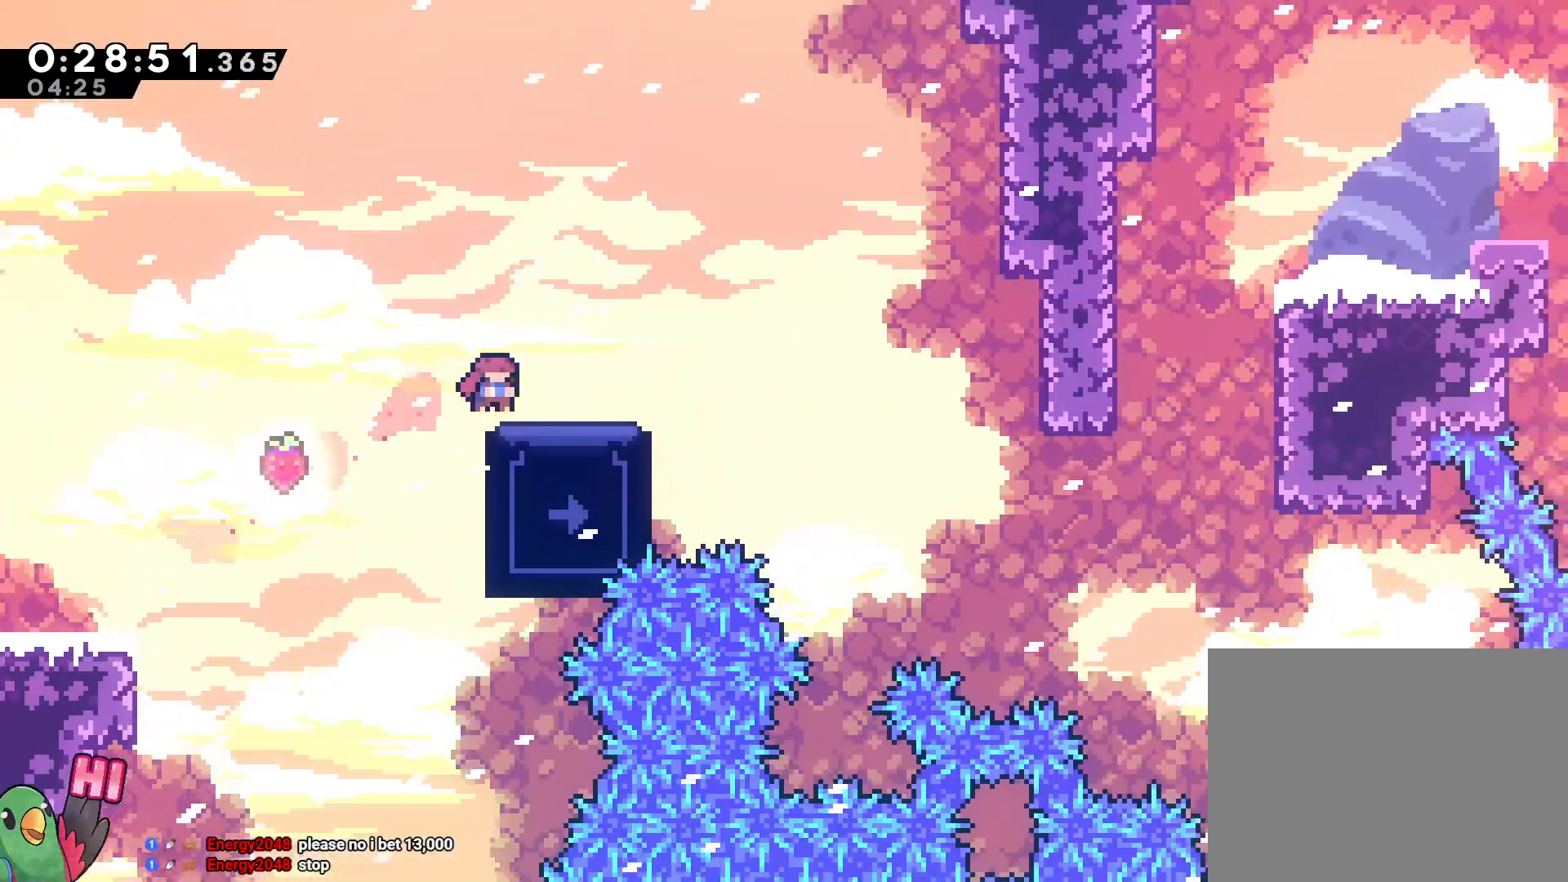
{"dt_ms": 1000, "buttons": [], "left_stick": "up-right", "right_stick": "center"}
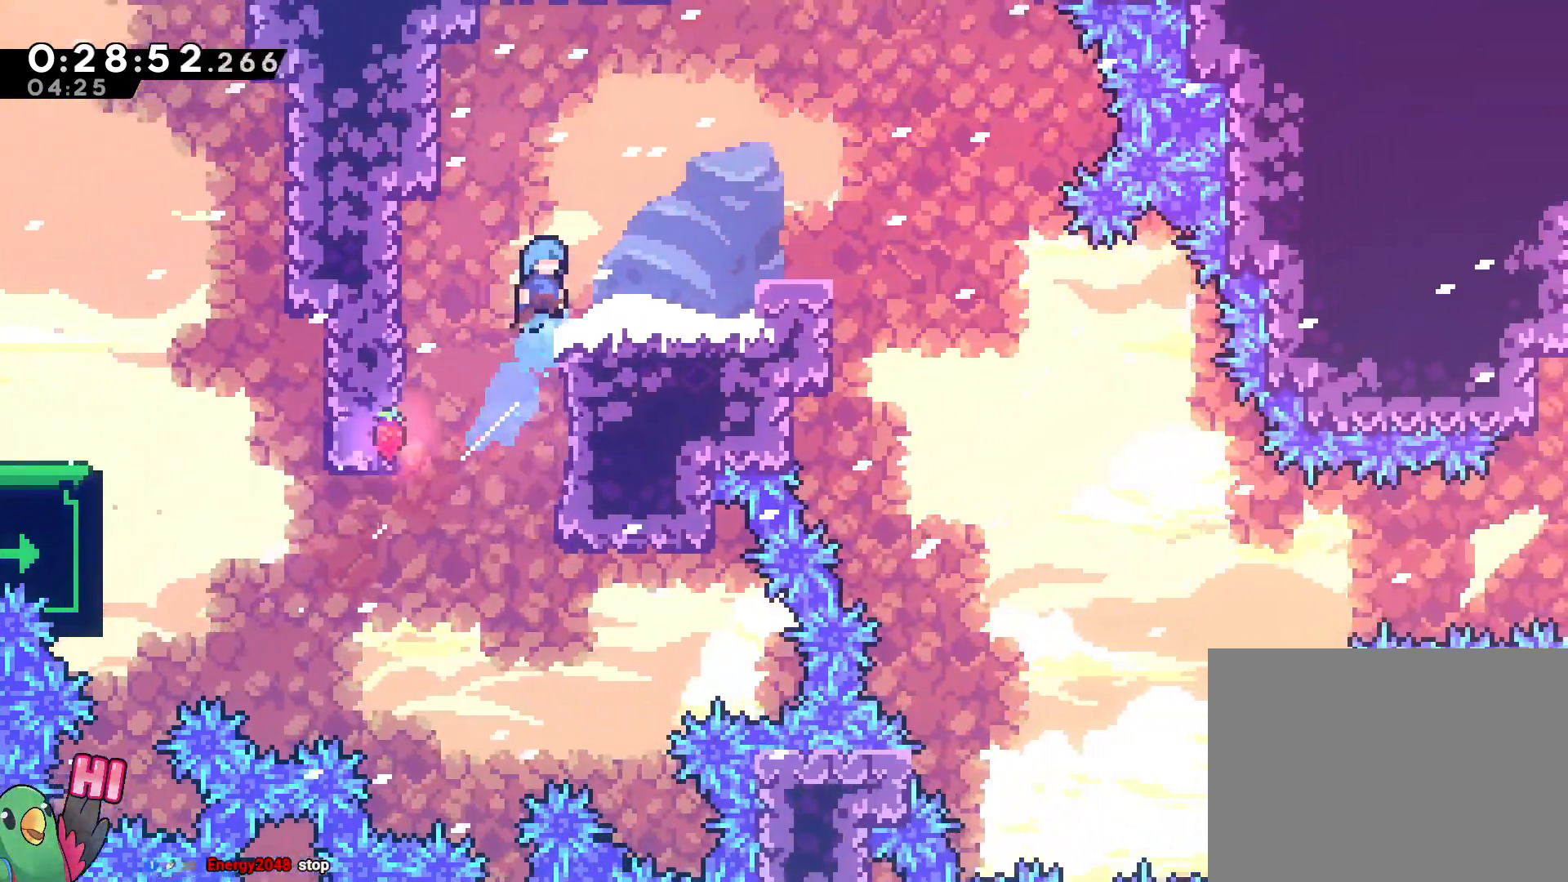
{"dt_ms": 500, "buttons": ["B", "Y"], "left_stick": "right", "right_stick": "center", "events": [[133, "left_stick", "center"], [300, "left_stick", "right"], [350, "Y", "down"], [417, "B", "down"]]}
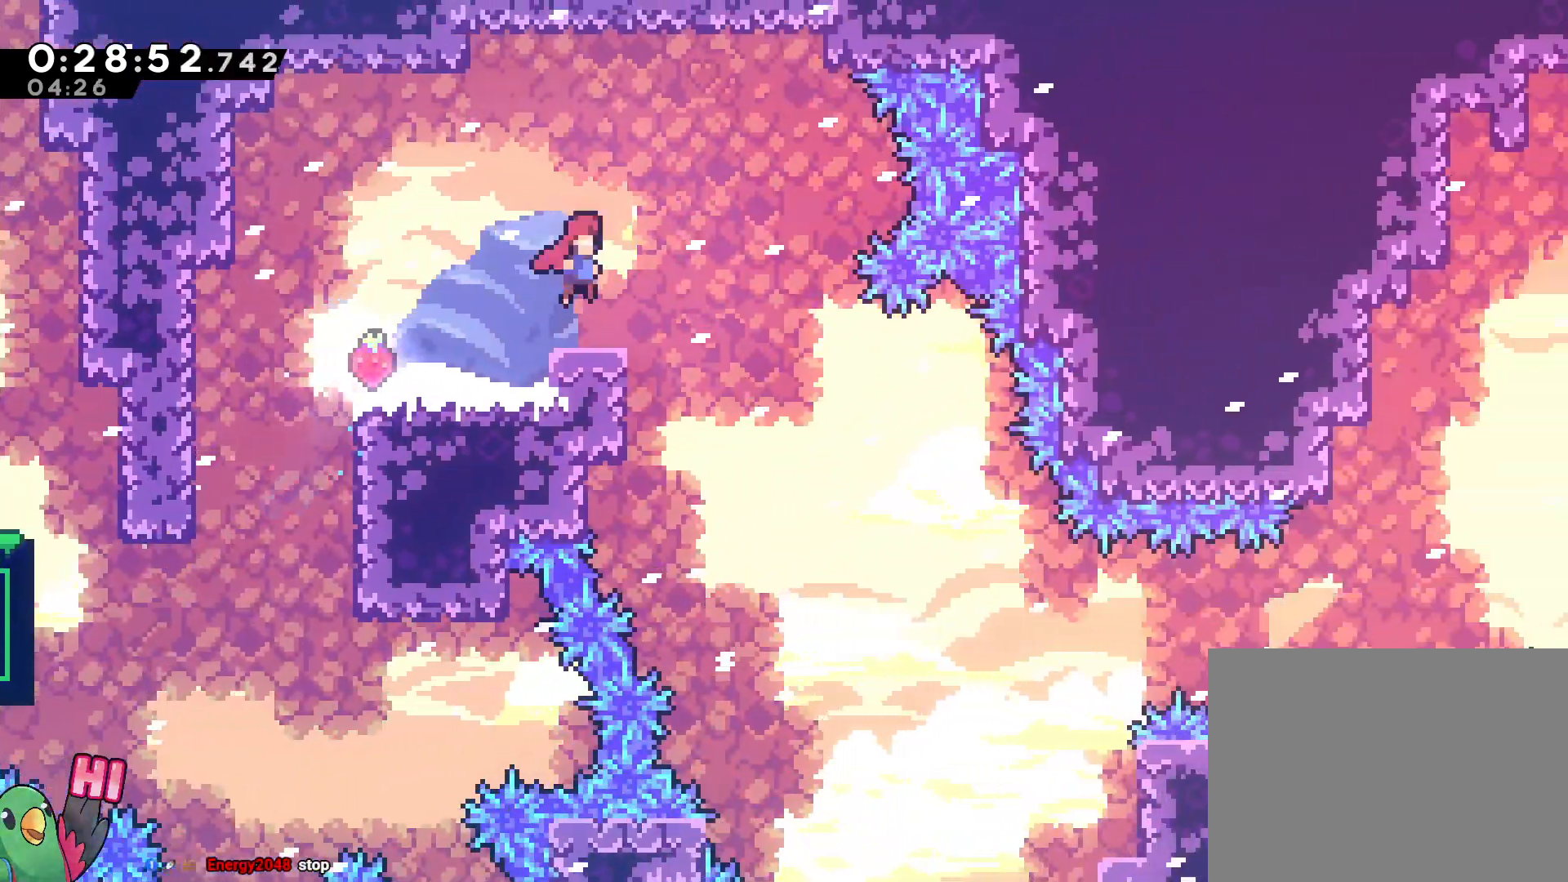
{"dt_ms": 500, "buttons": [], "left_stick": "center", "right_stick": "center", "events": [[17, "B", "up"], [17, "Y", "up"], [117, "left_stick", "down-right"], [150, "Y", "down"], [233, "Y", "up"], [317, "left_stick", "center"]]}
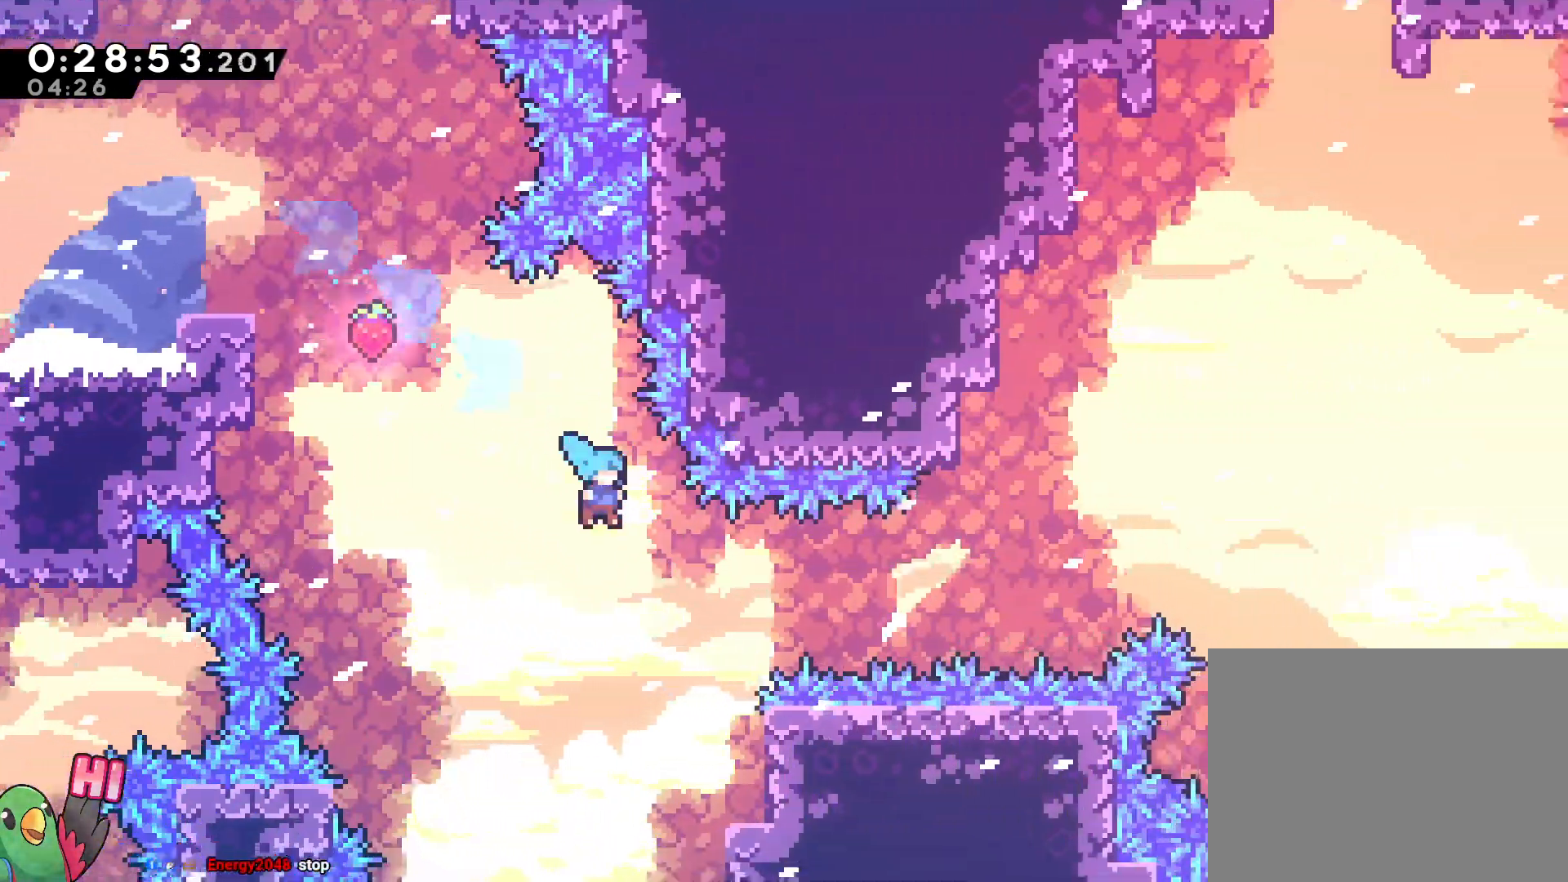
{"dt_ms": 500, "buttons": [], "left_stick": "right", "right_stick": "center", "events": [[267, "left_stick", "right"]]}
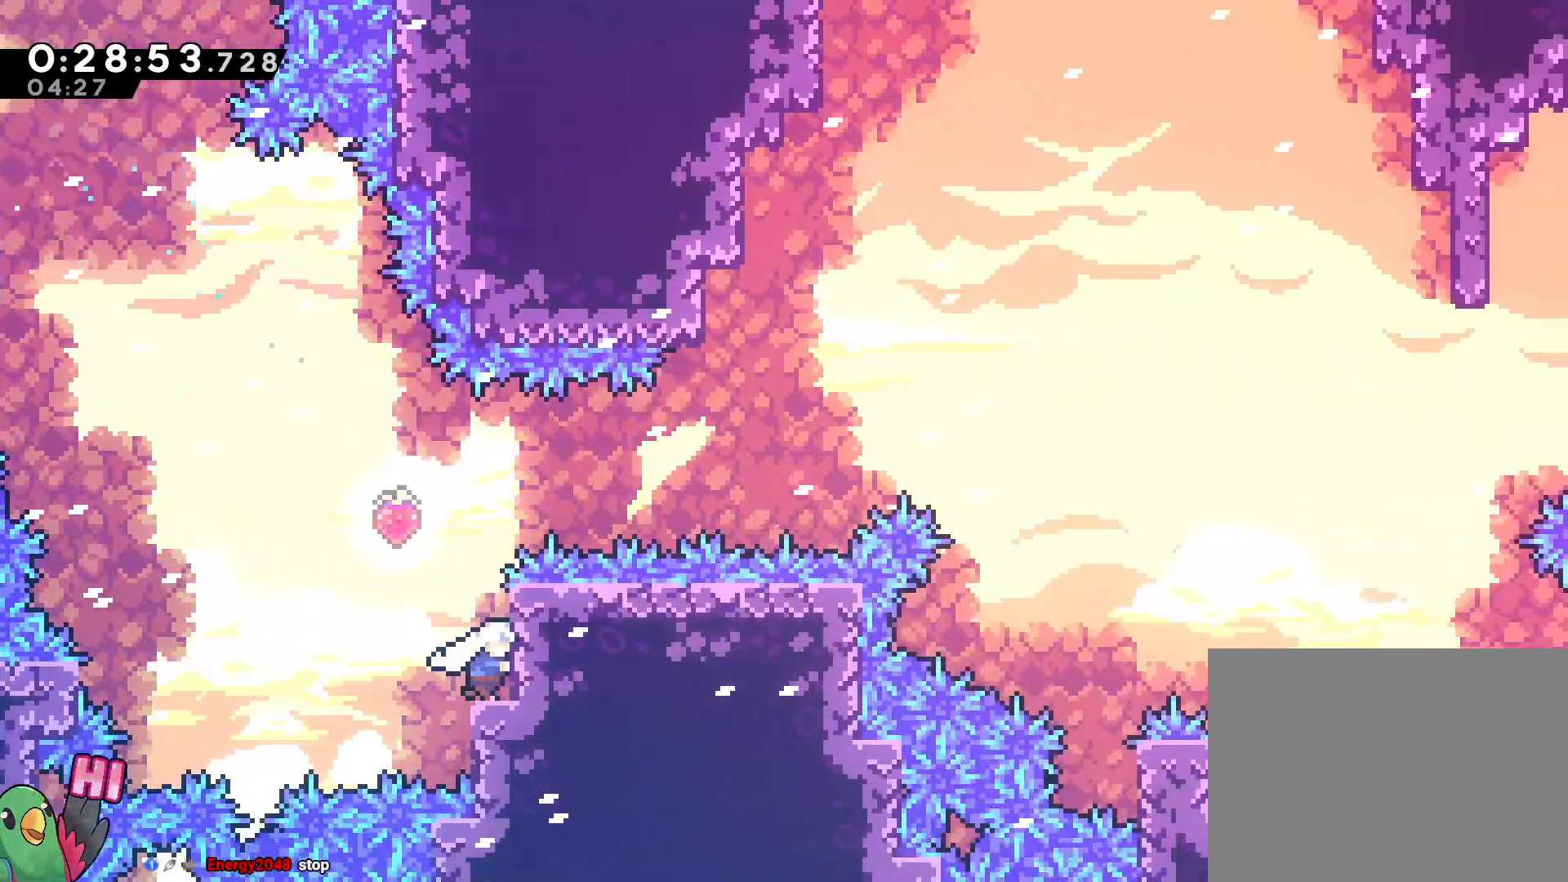
{"dt_ms": 500, "buttons": ["B", "R1"], "left_stick": "center", "right_stick": "center", "events": [[133, "left_stick", "center"], [150, "R1", "down"], [183, "B", "down"]]}
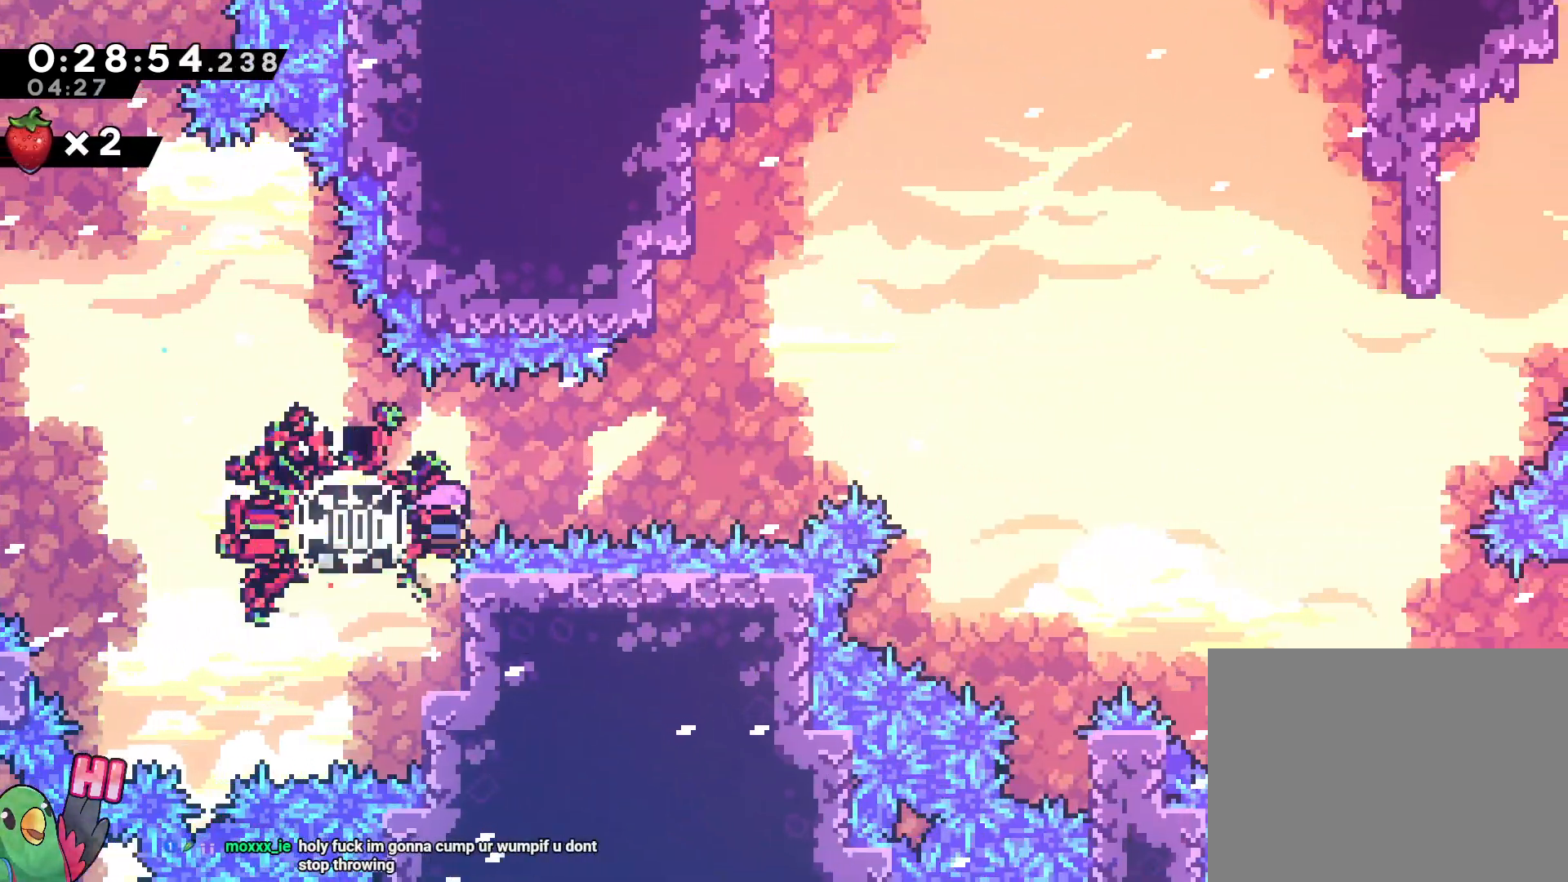
{"dt_ms": 500, "buttons": ["B", "R1"], "left_stick": "right", "right_stick": "center", "events": [[233, "left_stick", "right"], [383, "B", "up"], [433, "B", "down"]]}
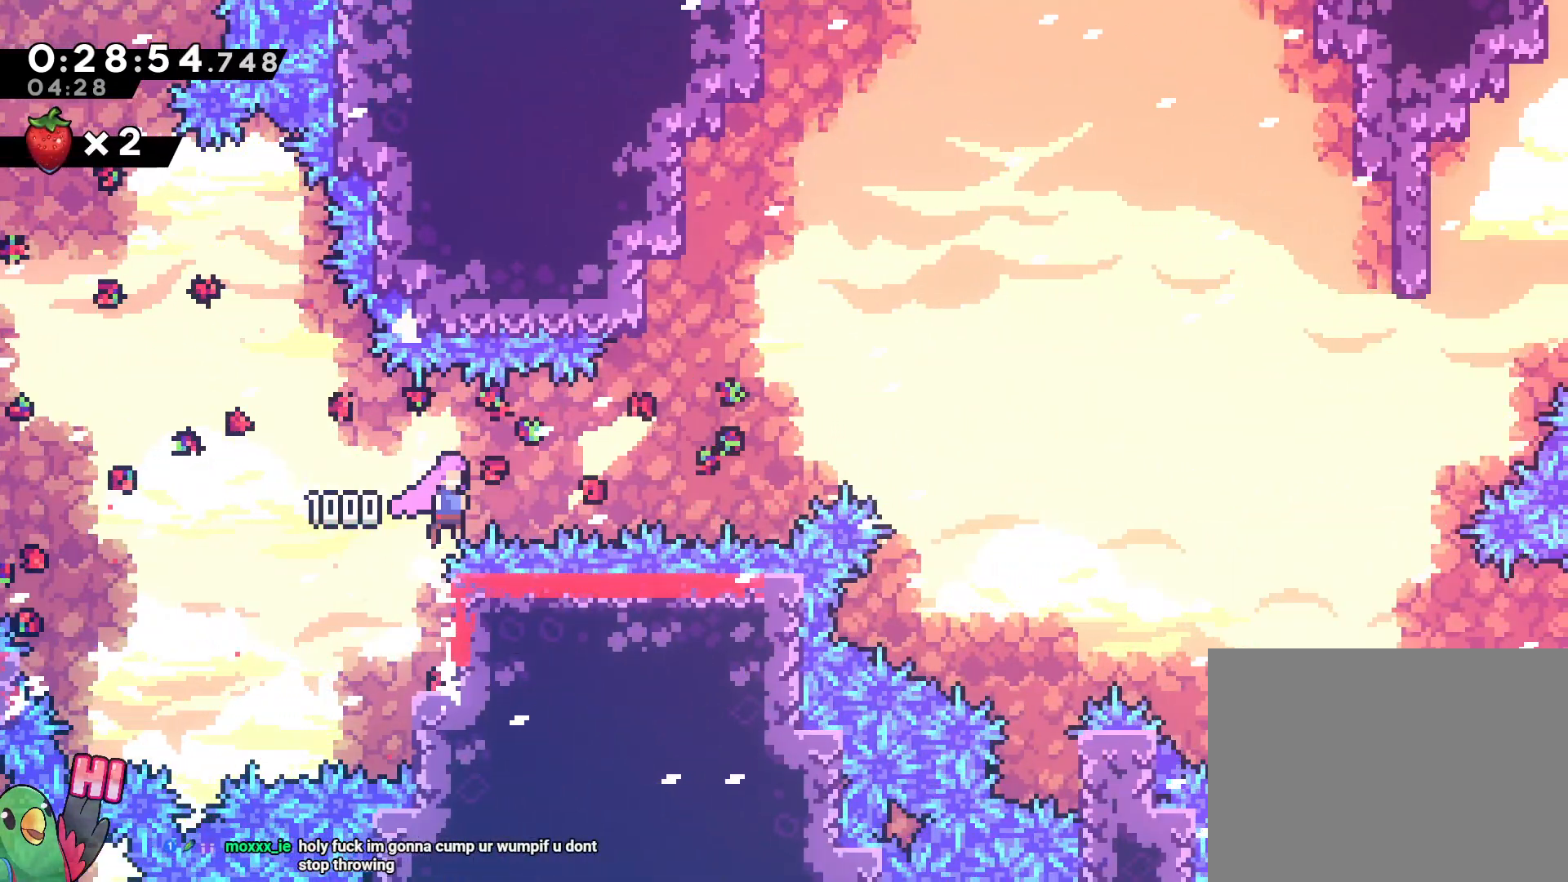
{"dt_ms": 500, "buttons": ["B", "Y", "L2", "R1"], "left_stick": "right", "right_stick": "center", "events": [[250, "L2", "down"], [367, "Y", "down"]]}
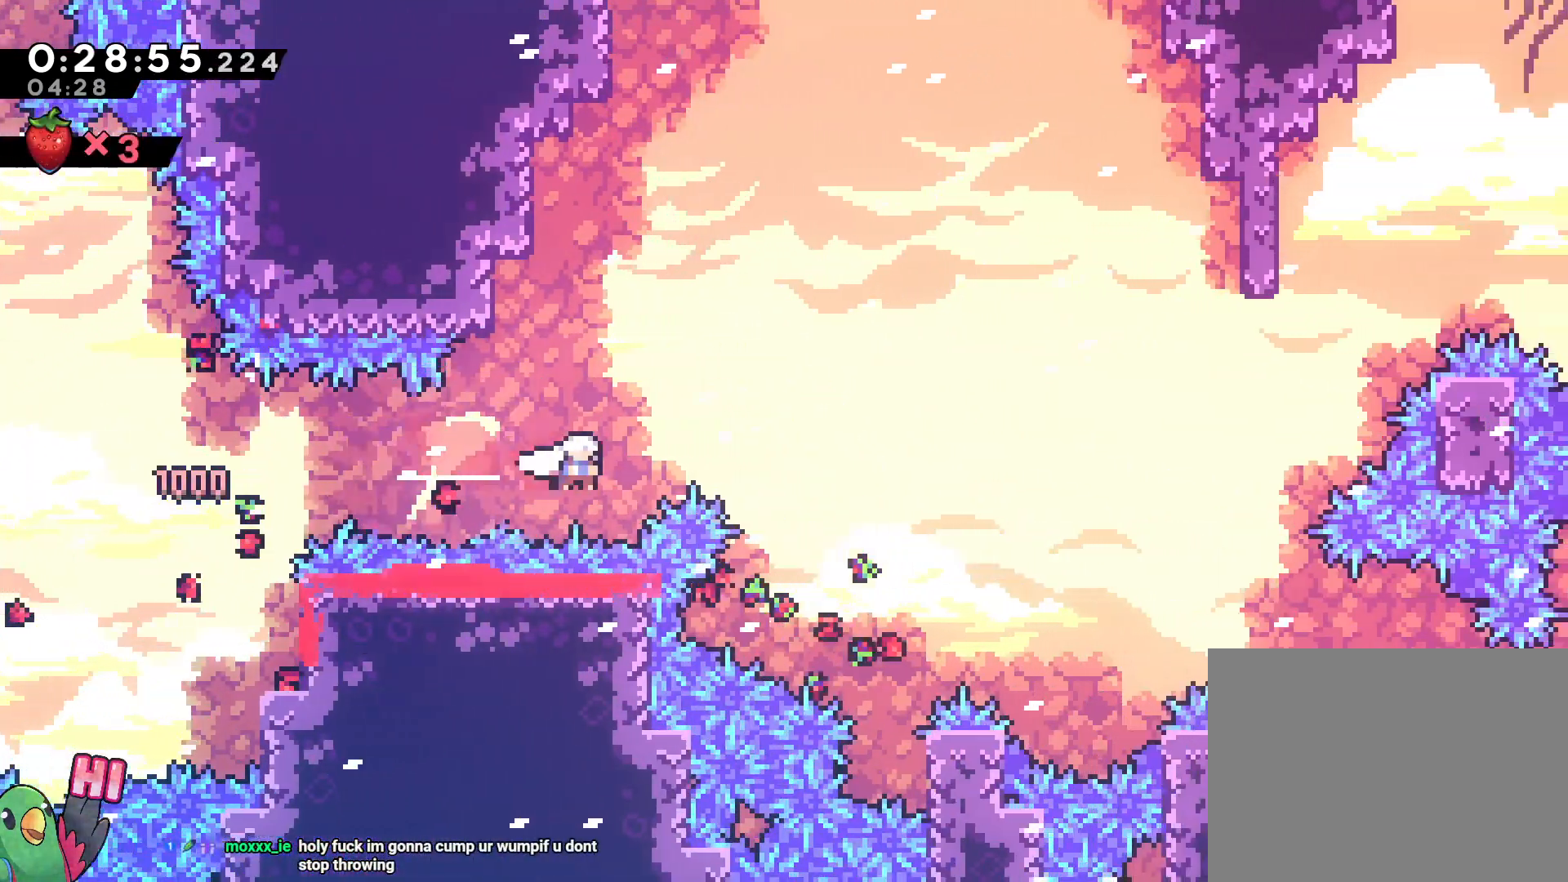
{"dt_ms": 1000, "buttons": ["B", "L2", "R1"], "left_stick": "up-right", "right_stick": "center", "events": [[217, "R1", "up"], [233, "Y", "up"], [283, "B", "up"], [367, "R1", "down"], [400, "left_stick", "center"], [467, "left_stick", "right"], [567, "B", "down"], [617, "DPAD_RIGHT", "down"], [667, "DPAD_RIGHT", "up"], [983, "left_stick", "up-right"]]}